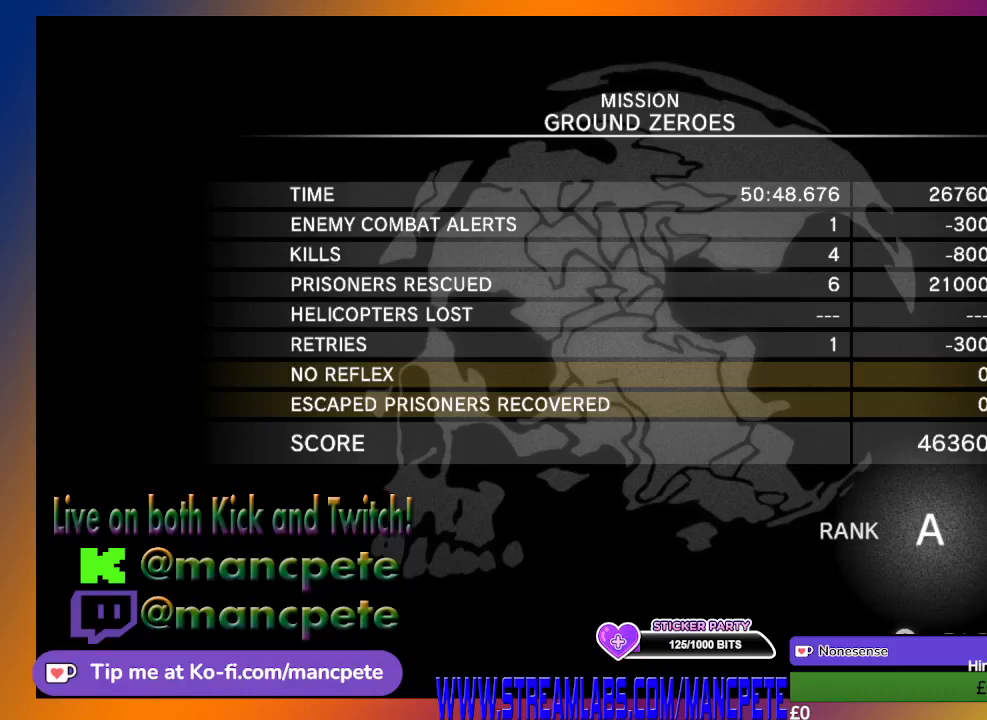
Gameplay with a controller (Xbox layout); each line is a JSON object with the inputs held at the frame after it. "events" lists button and stick changes between this image and that frame as [ms after this image, input, new state], when the widget could be followed in between.
{"buttons": ["L2"], "left_stick": "center", "right_stick": "center", "events": []}
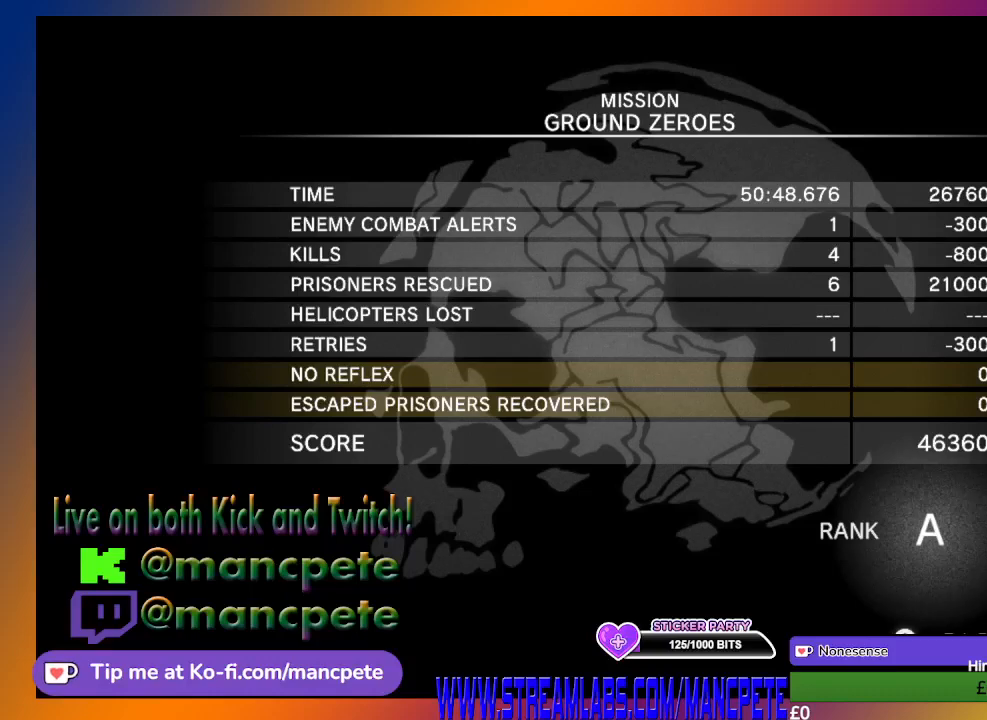
{"buttons": ["L2"], "left_stick": "center", "right_stick": "center", "events": []}
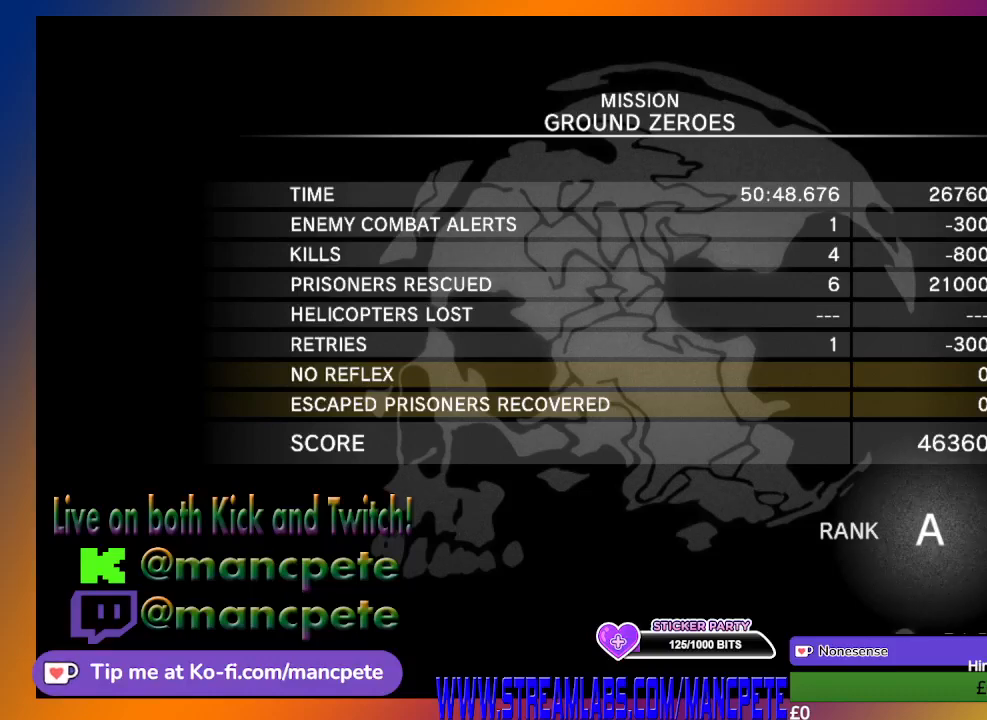
{"buttons": ["L2"], "left_stick": "center", "right_stick": "center", "events": []}
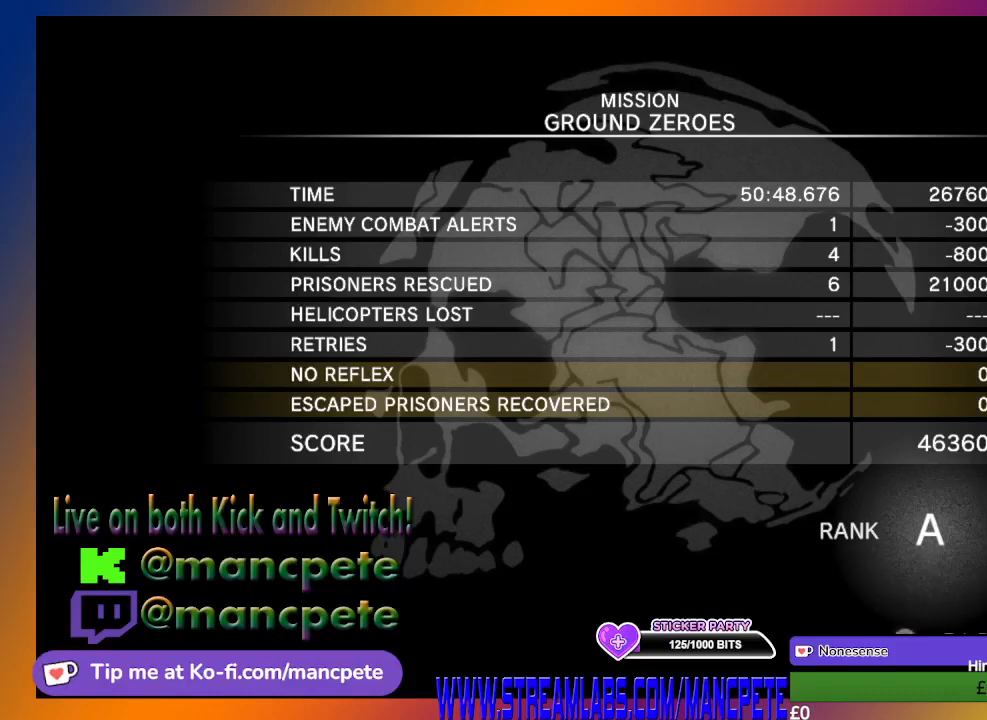
{"buttons": ["L2"], "left_stick": "center", "right_stick": "center", "events": []}
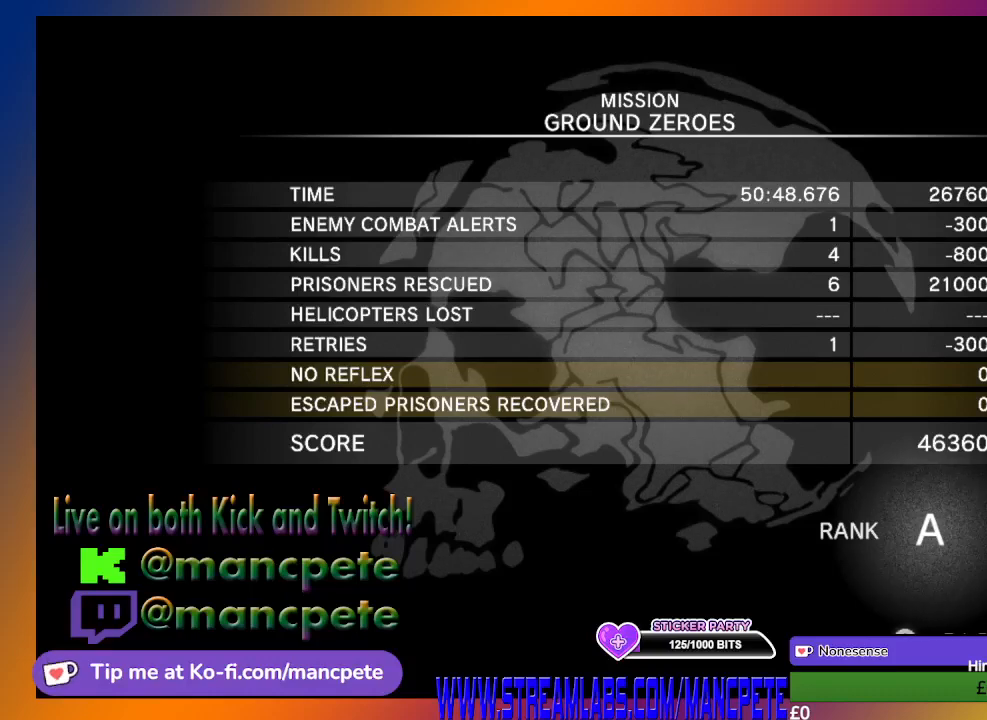
{"buttons": ["L2"], "left_stick": "center", "right_stick": "center", "events": []}
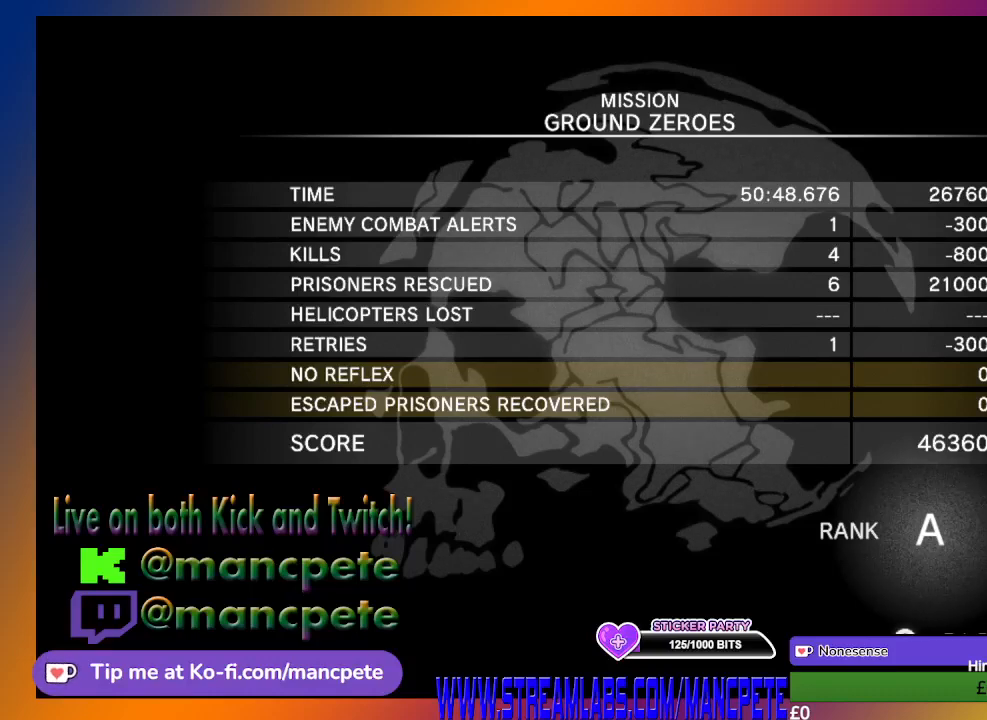
{"buttons": ["L2"], "left_stick": "center", "right_stick": "center", "events": [[333, "A", "down"], [500, "A", "up"]]}
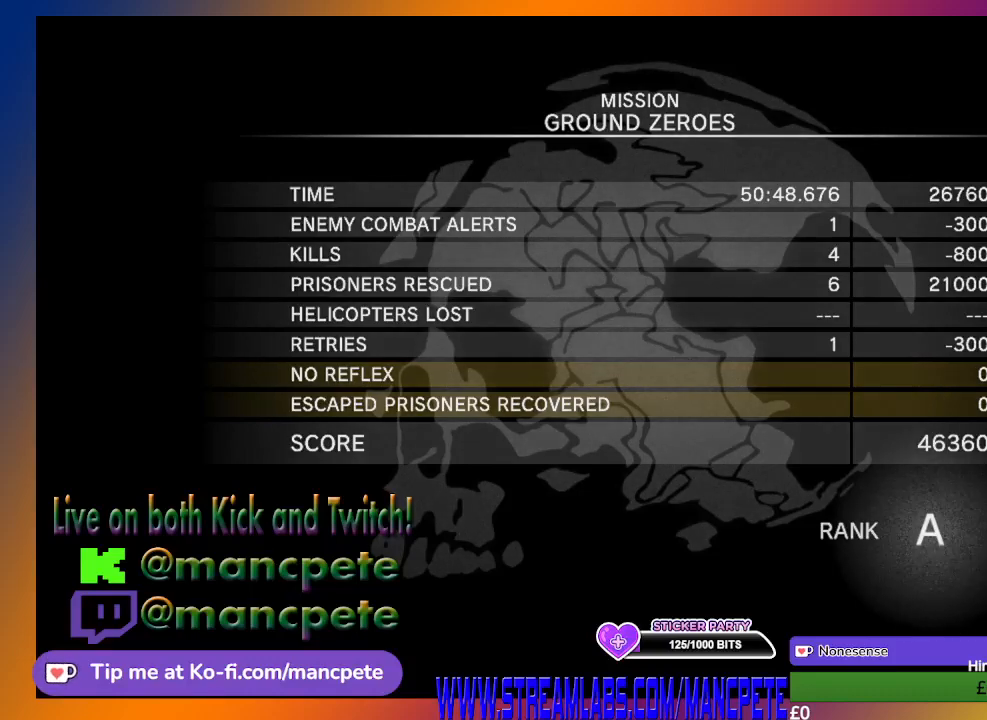
{"buttons": ["L2"], "left_stick": "center", "right_stick": "center", "events": []}
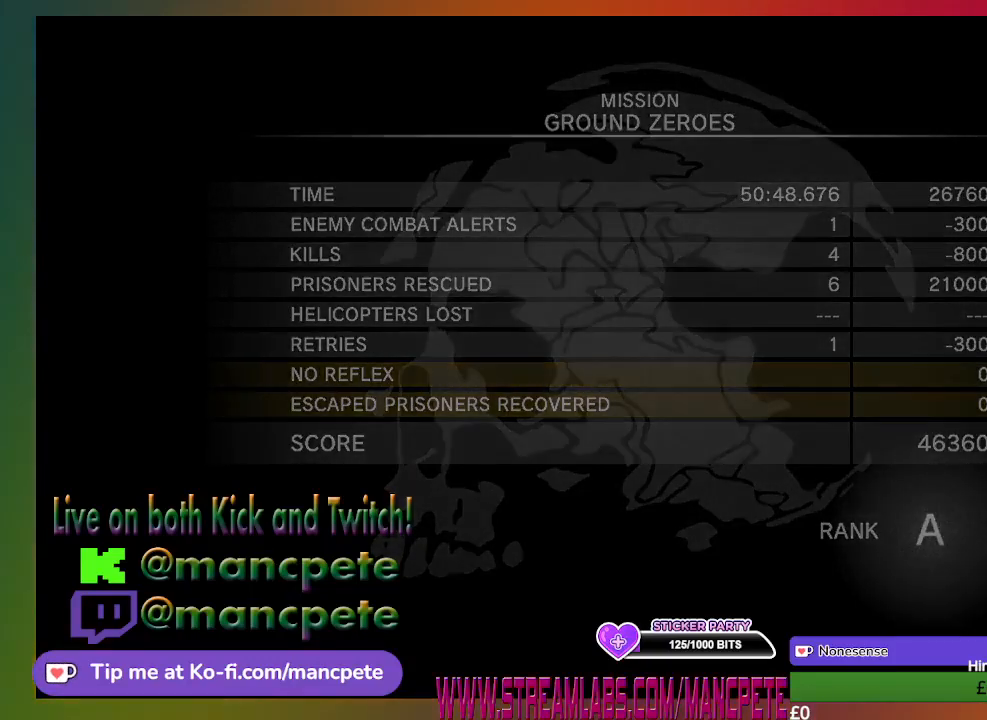
{"buttons": ["L2"], "left_stick": "center", "right_stick": "center", "events": []}
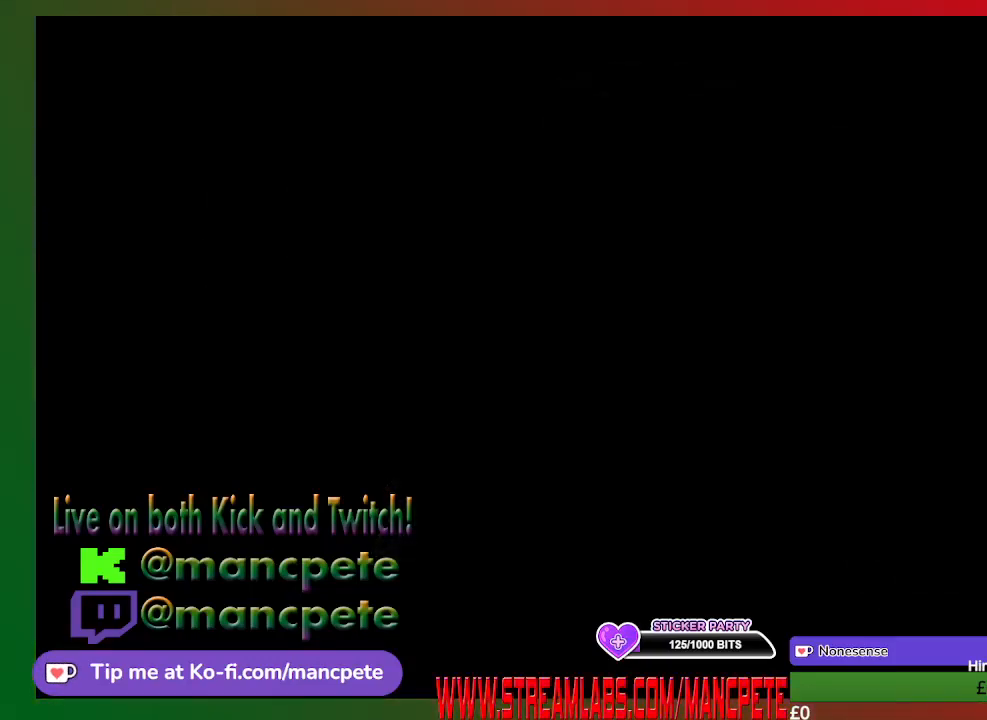
{"buttons": ["L2"], "left_stick": "center", "right_stick": "center", "events": []}
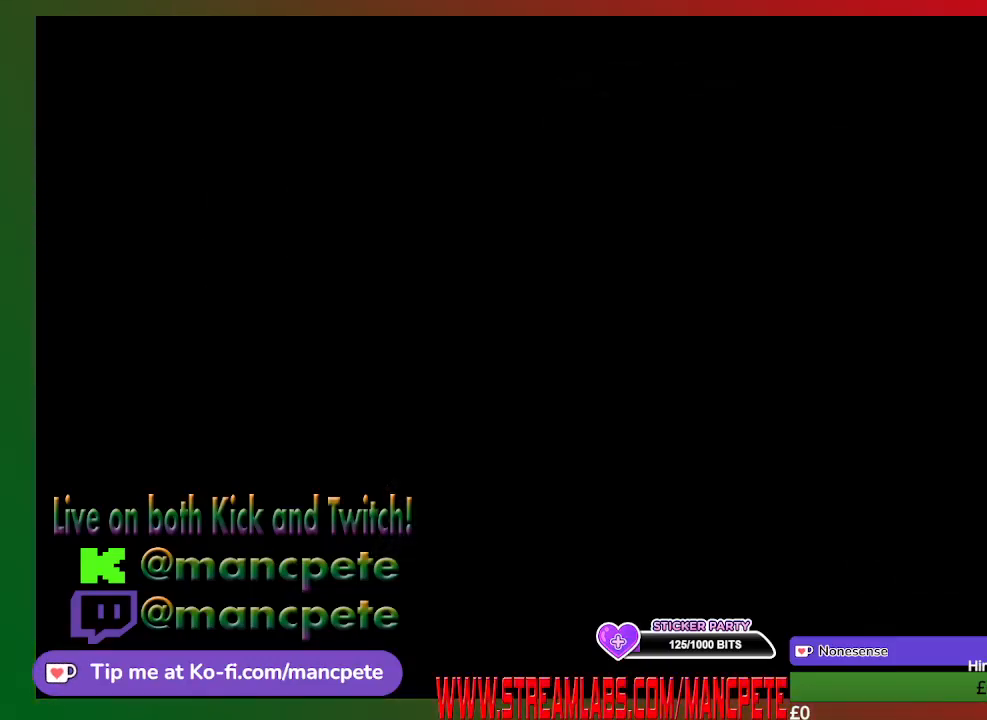
{"buttons": ["L2"], "left_stick": "center", "right_stick": "center", "events": []}
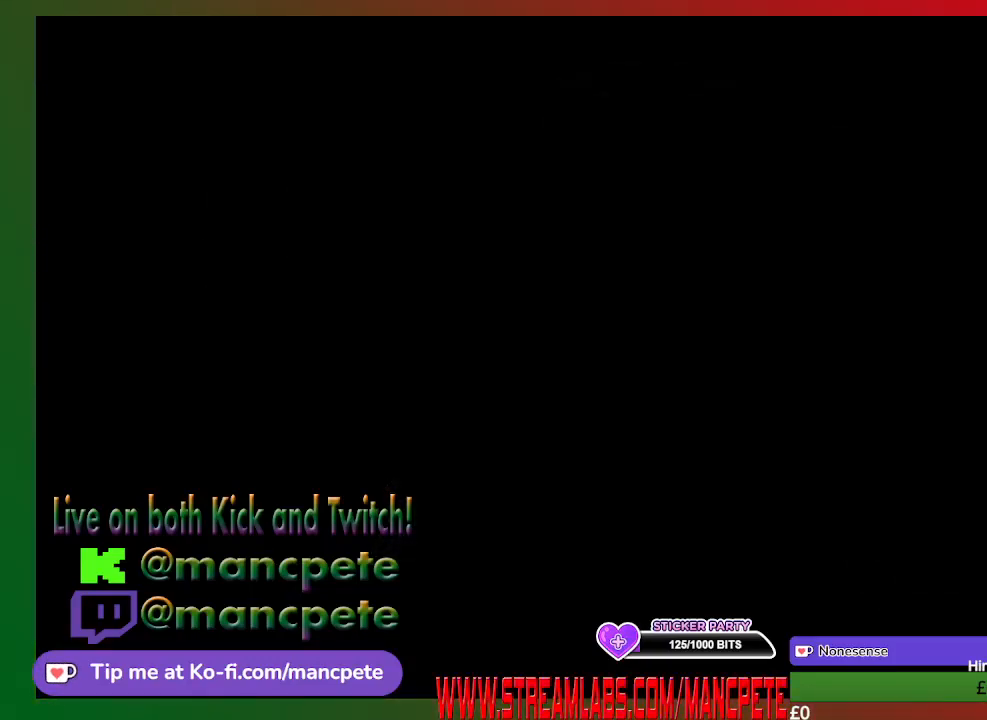
{"buttons": [], "left_stick": "center", "right_stick": "center", "events": [[333, "L2", "up"]]}
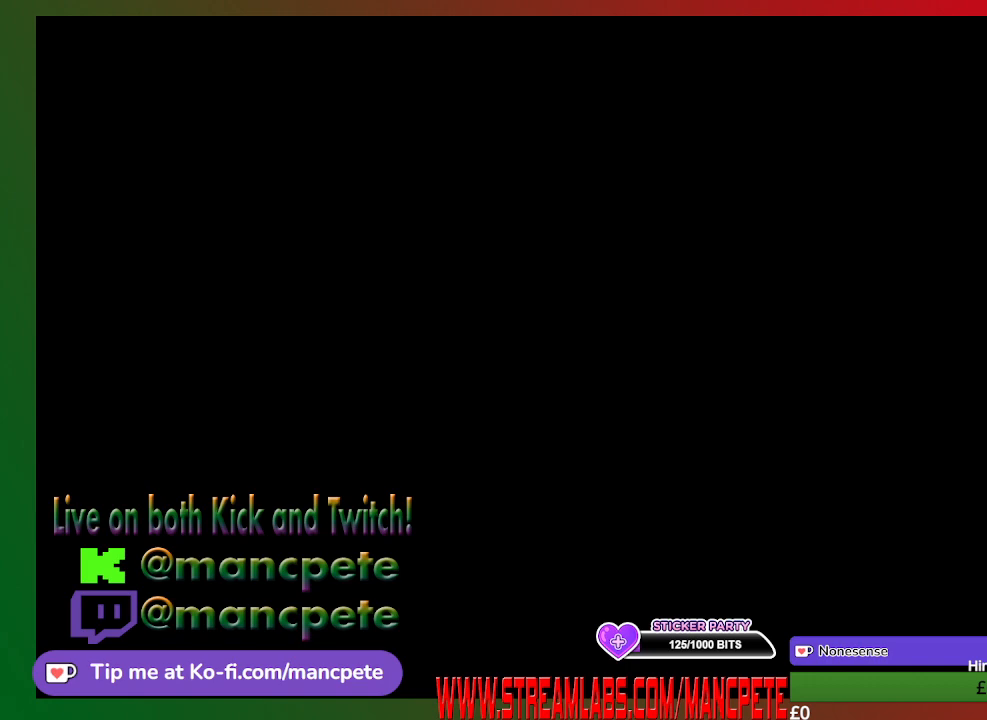
{"buttons": [], "left_stick": "center", "right_stick": "center", "events": []}
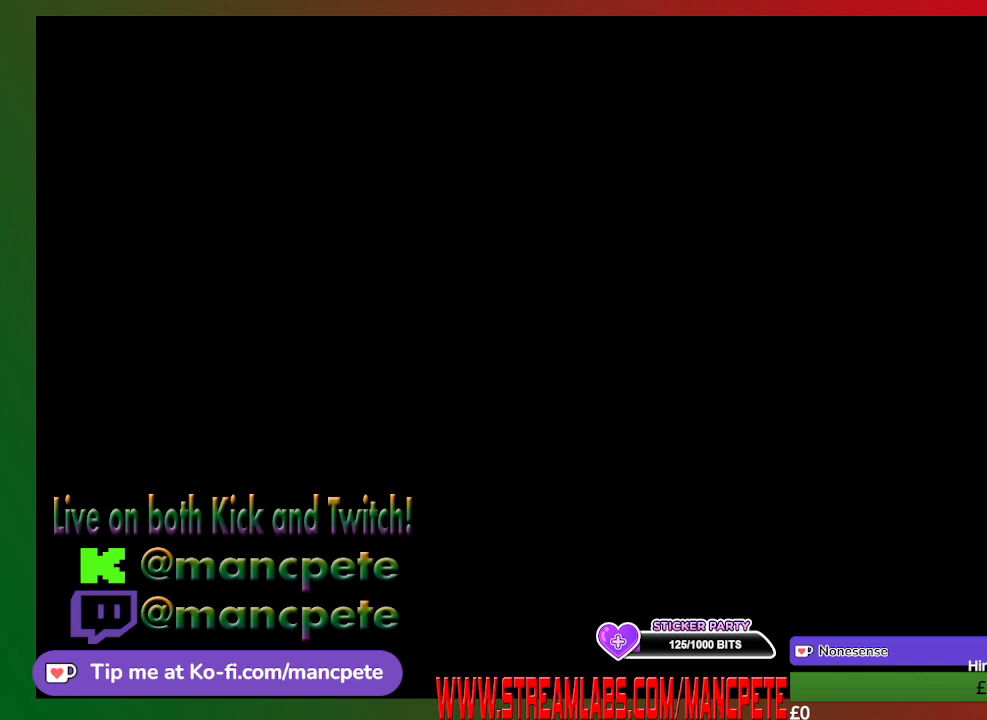
{"buttons": [], "left_stick": "center", "right_stick": "center", "events": []}
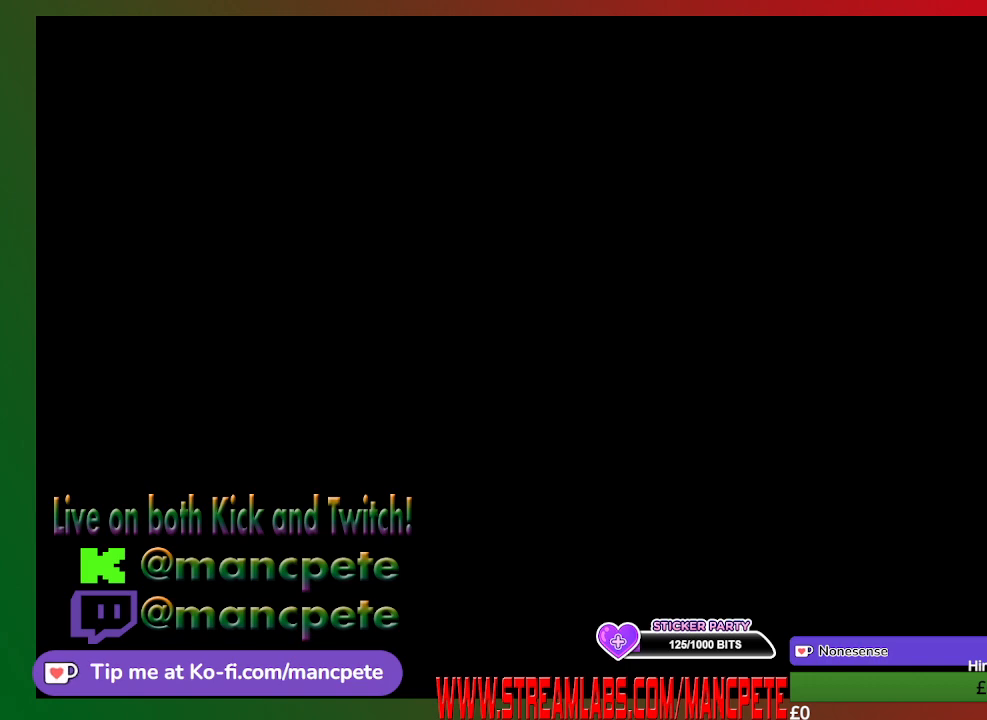
{"buttons": [], "left_stick": "center", "right_stick": "center", "events": []}
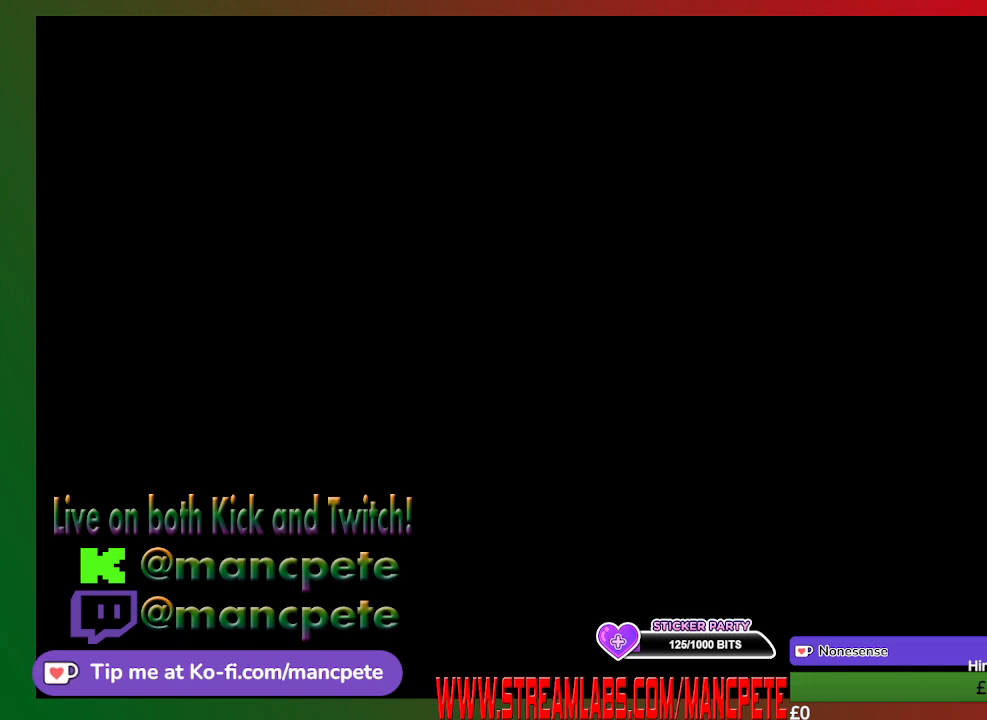
{"buttons": [], "left_stick": "center", "right_stick": "center", "events": []}
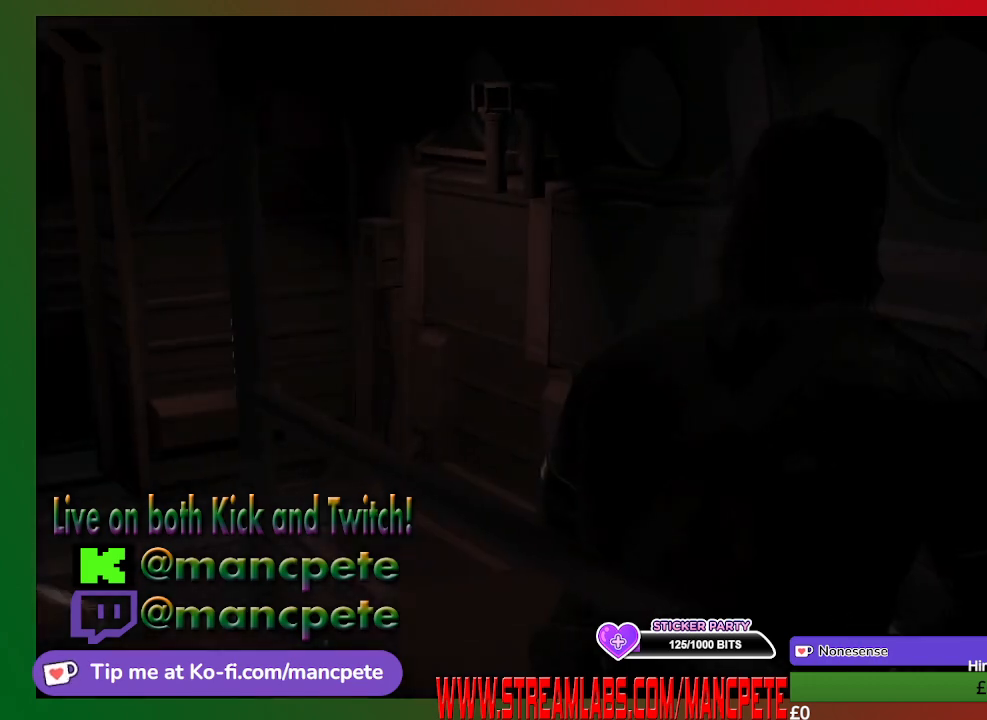
{"buttons": [], "left_stick": "center", "right_stick": "center", "events": []}
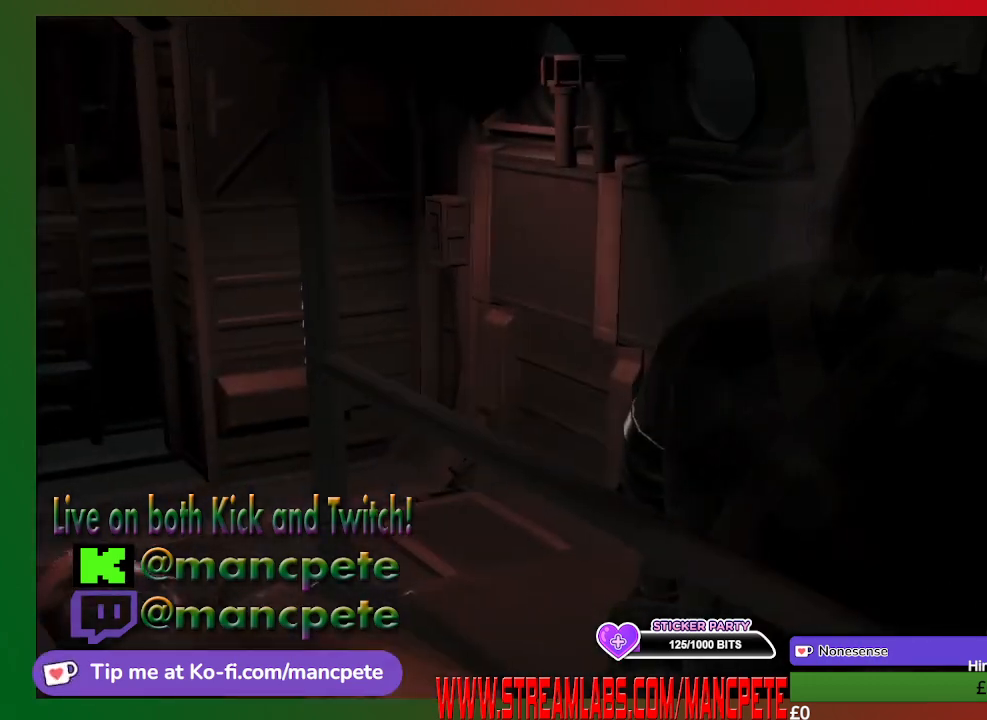
{"buttons": ["L2"], "left_stick": "center", "right_stick": "center"}
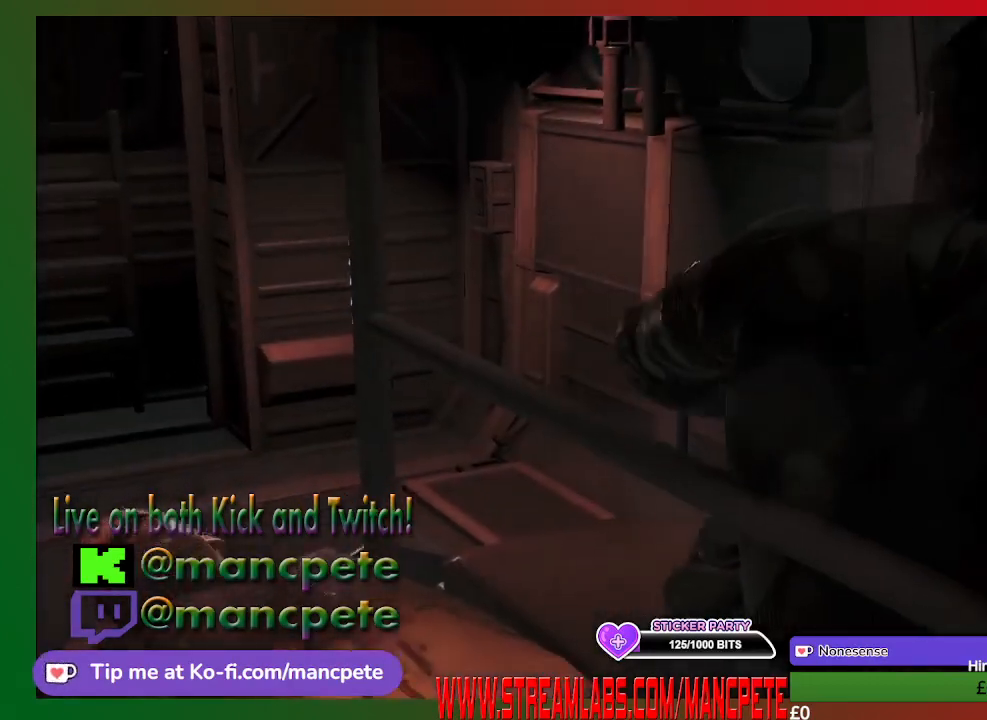
{"buttons": ["L2"], "left_stick": "center", "right_stick": "center", "events": []}
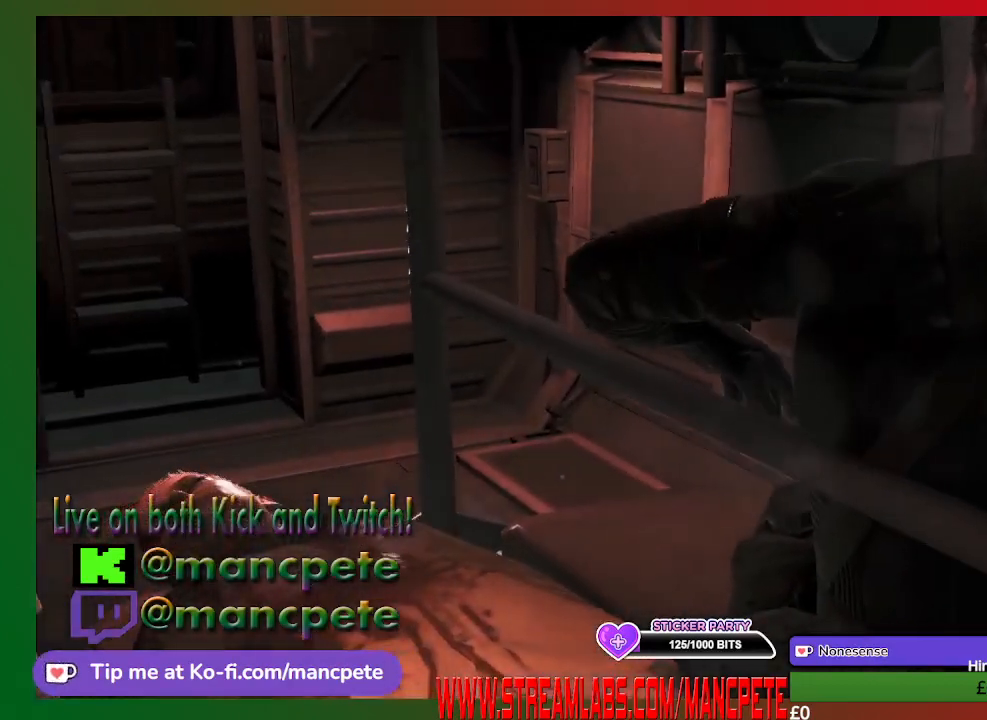
{"buttons": [], "left_stick": "center", "right_stick": "center", "events": [[367, "L2", "up"]]}